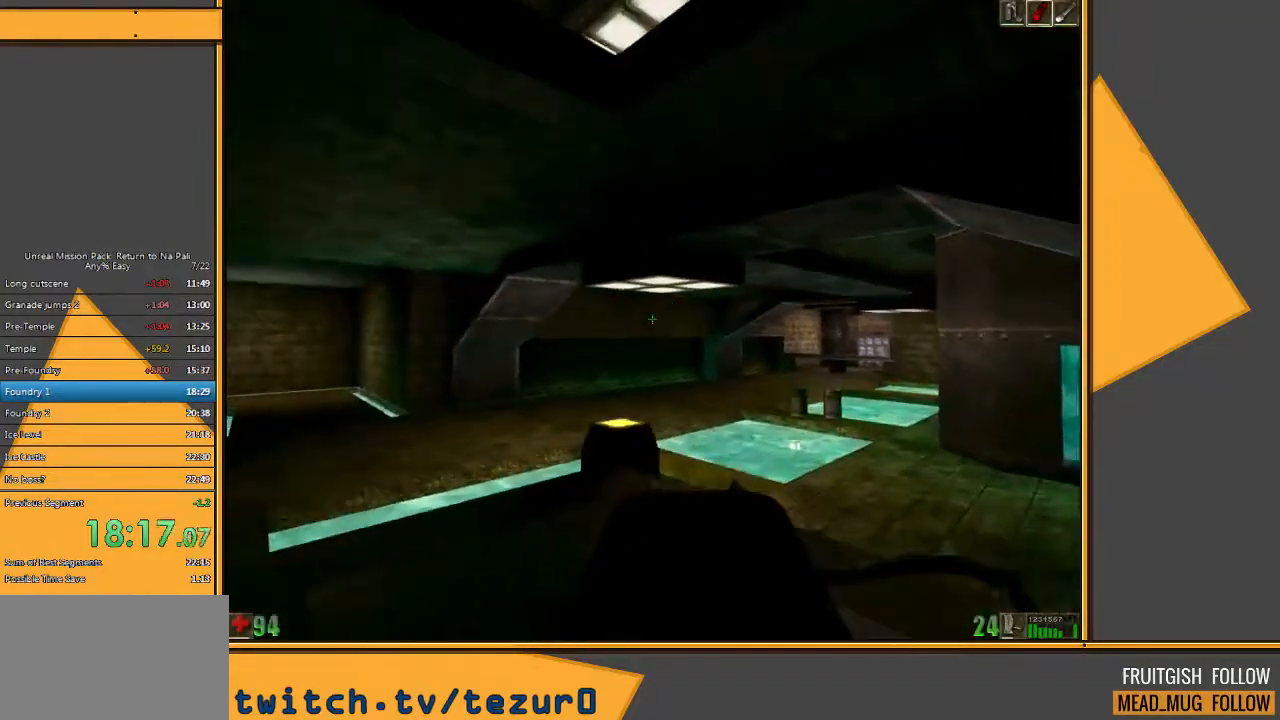
Gameplay with keyboard and mouse; each line is a JSON object with the keys and mouse buttons held at the frame after it. "events" lists presses ("down") and releases ("up") of "1", "2", "3", "4", "5", "a", "alt", "c", "ctrl", "d", "e", "f", "q", "r", "s", "shift", "space", "tab", "v", "w", "x", "z", "mouse_left" and "mouse_right" between this image and that frame as [ms after this image, input, new state], when the widget could be followed in between. "mouse_left", "mouse_right" = the "left", "right" buttons of the "mouse" list. No other keys are recorded. Mouse movement is not recorded.
{"keys": [], "mouse": [], "events": []}
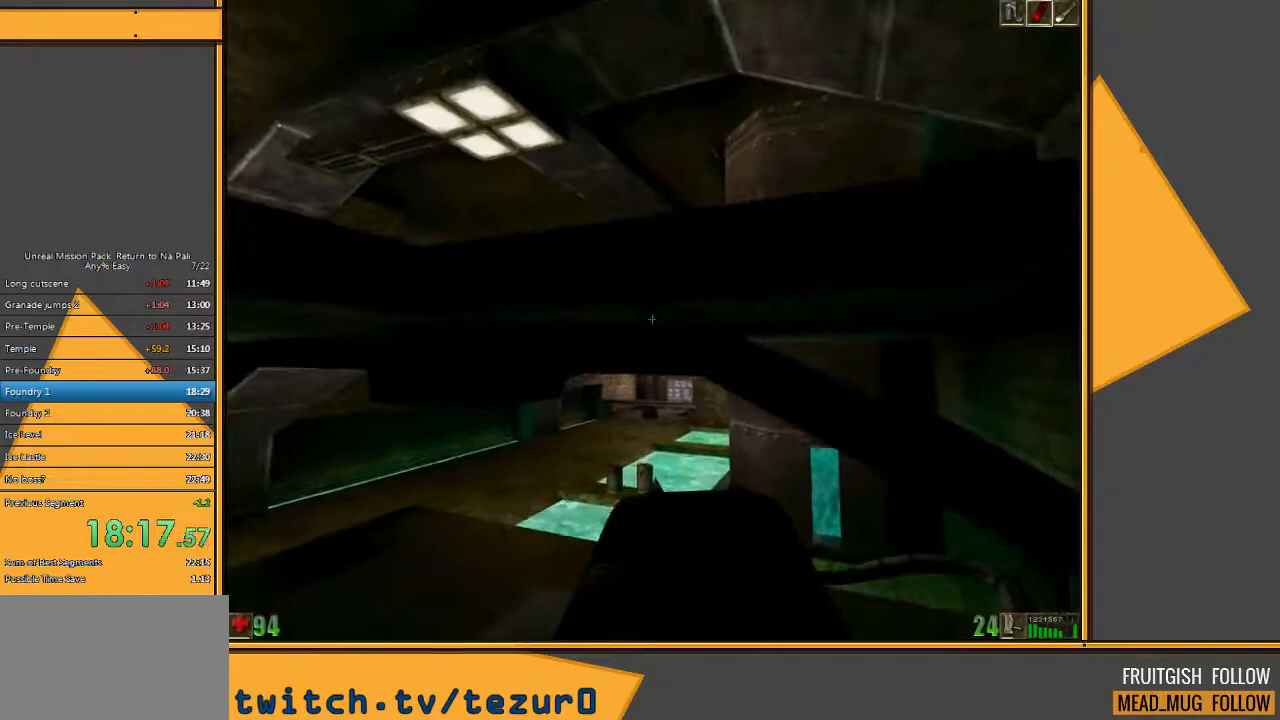
{"keys": ["w"], "mouse": [], "events": [[33, "w", "down"], [133, "space", "down"], [267, "space", "up"]]}
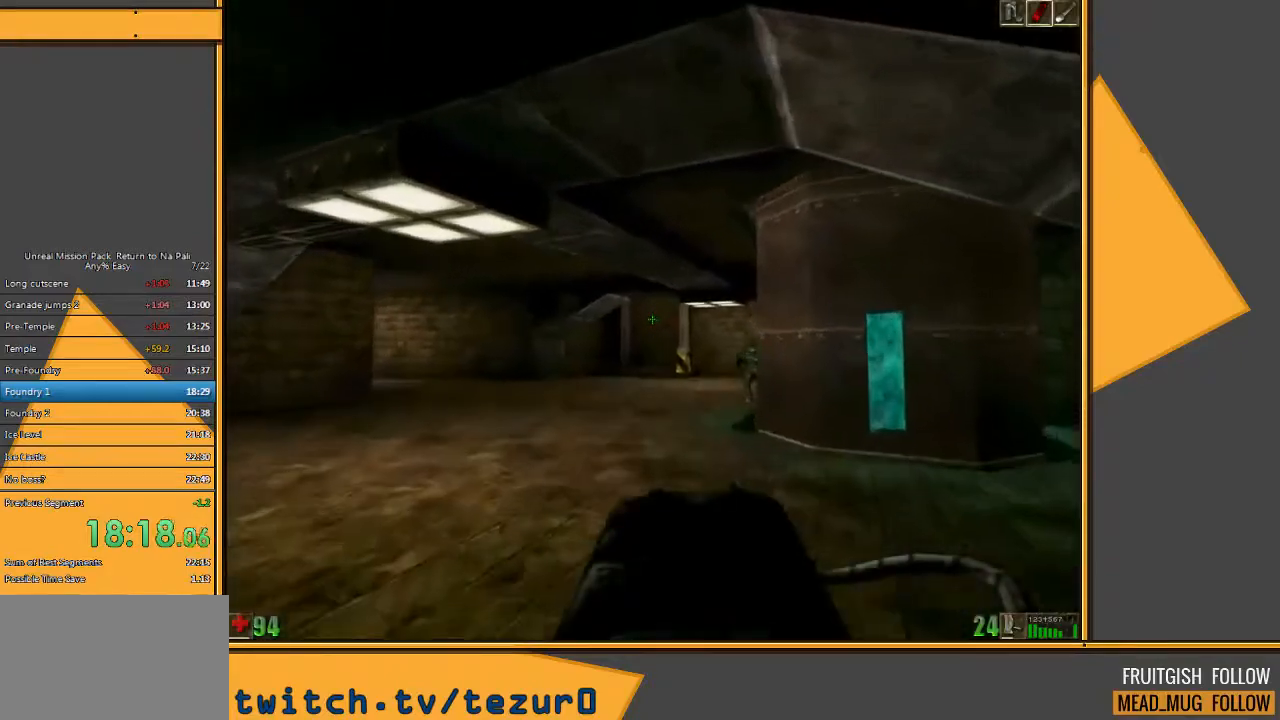
{"keys": ["w"], "mouse": [], "events": []}
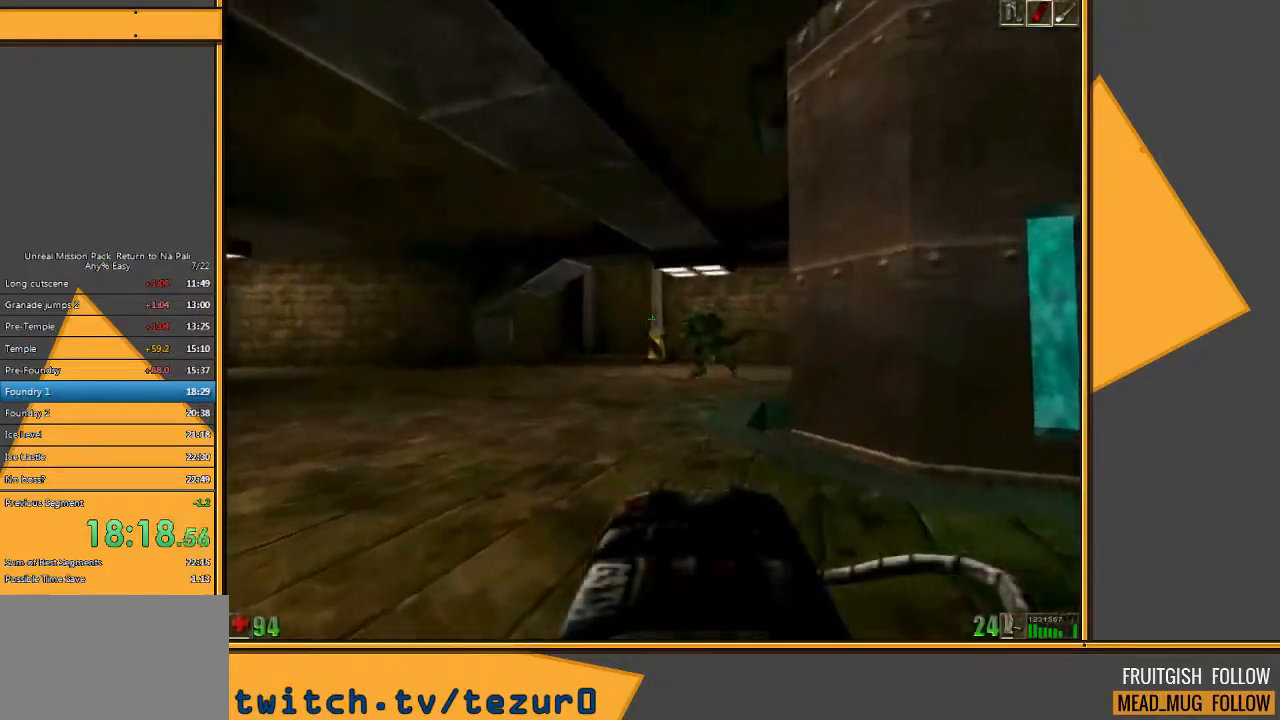
{"keys": ["w"], "mouse": [], "events": [[150, "a", "down"], [250, "a", "up"], [317, "a", "down"], [417, "a", "up"]]}
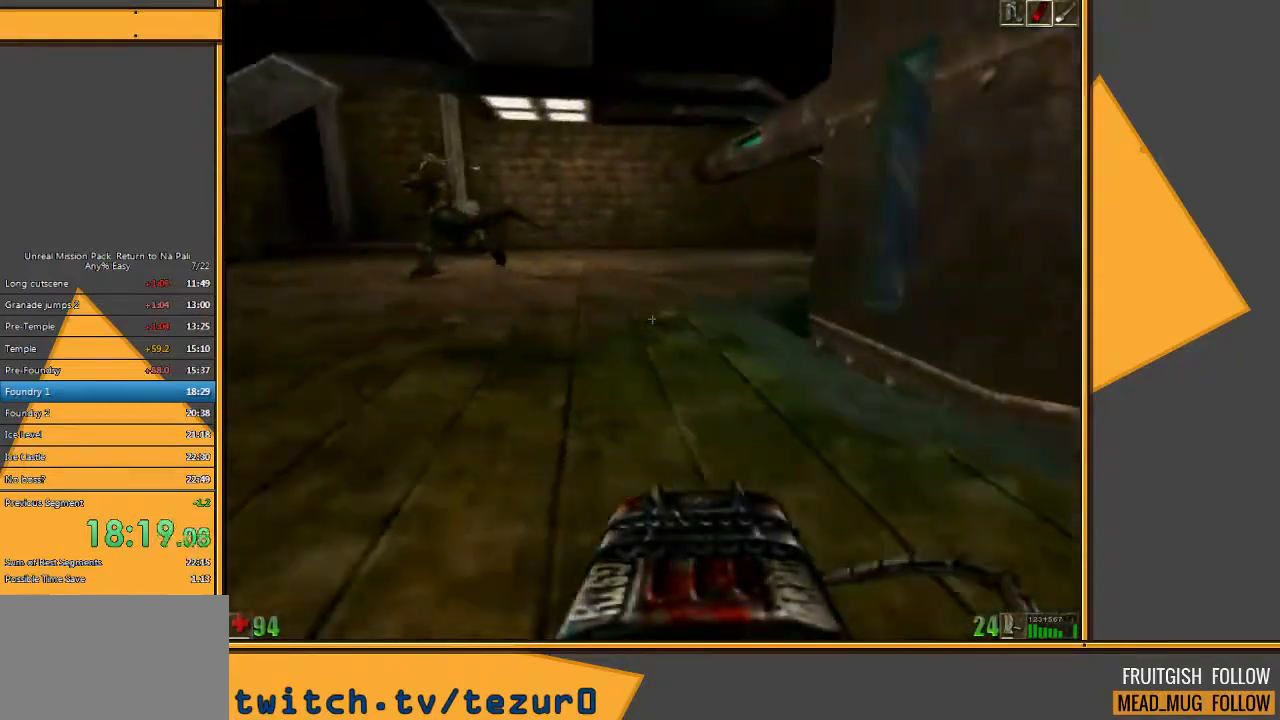
{"keys": ["w"], "mouse": [], "events": []}
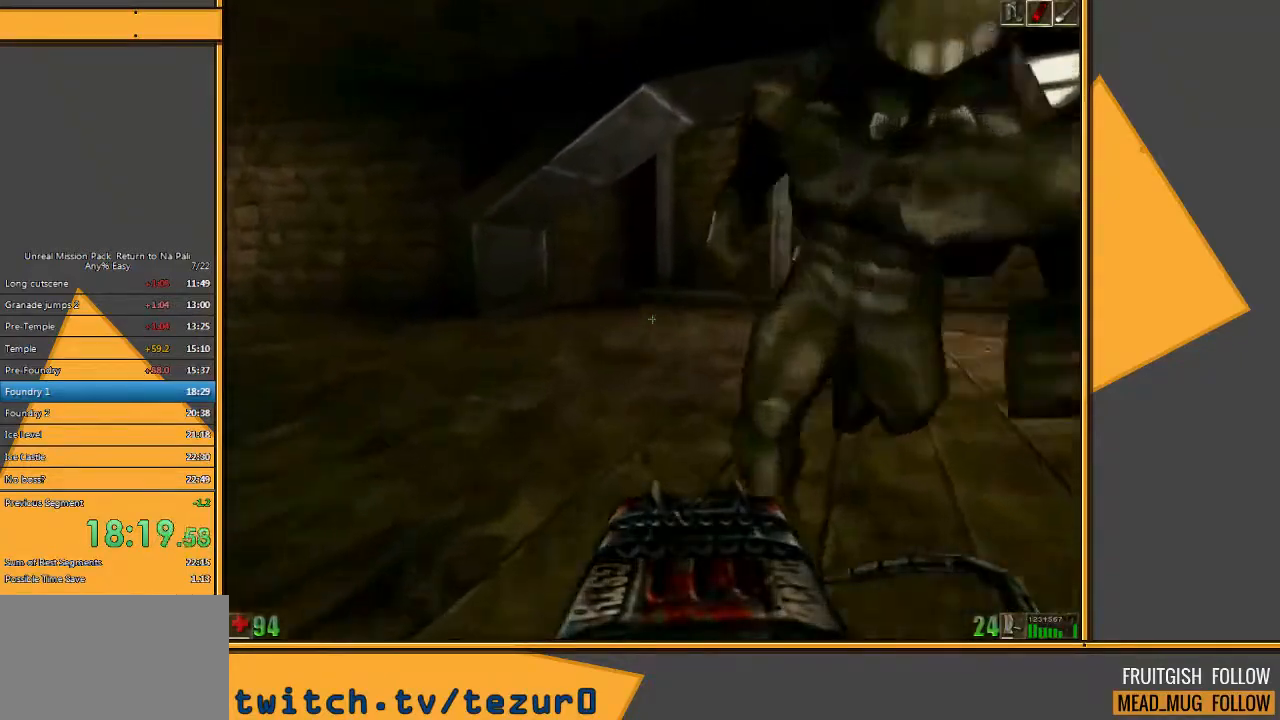
{"keys": ["a", "w"], "mouse": [], "events": [[33, "a", "down"], [383, "a", "up"], [450, "a", "down"]]}
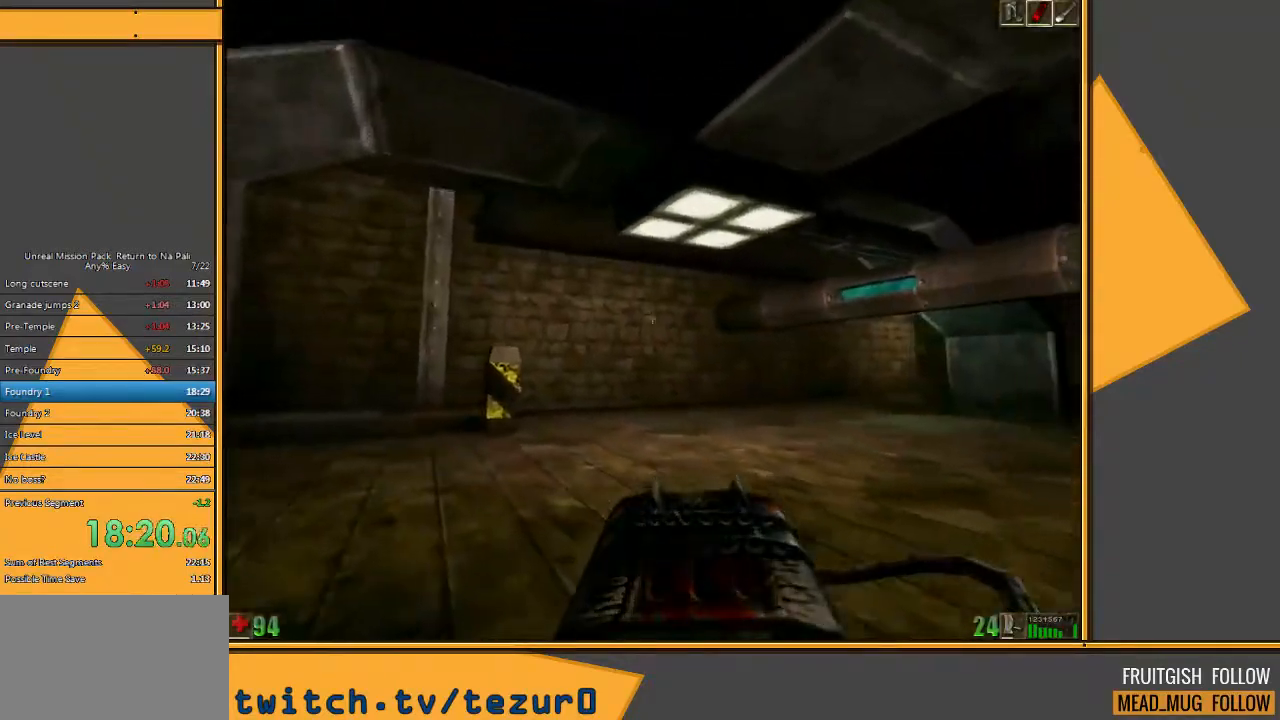
{"keys": ["w"], "mouse": [], "events": [[83, "a", "up"], [150, "a", "down"], [350, "a", "up"]]}
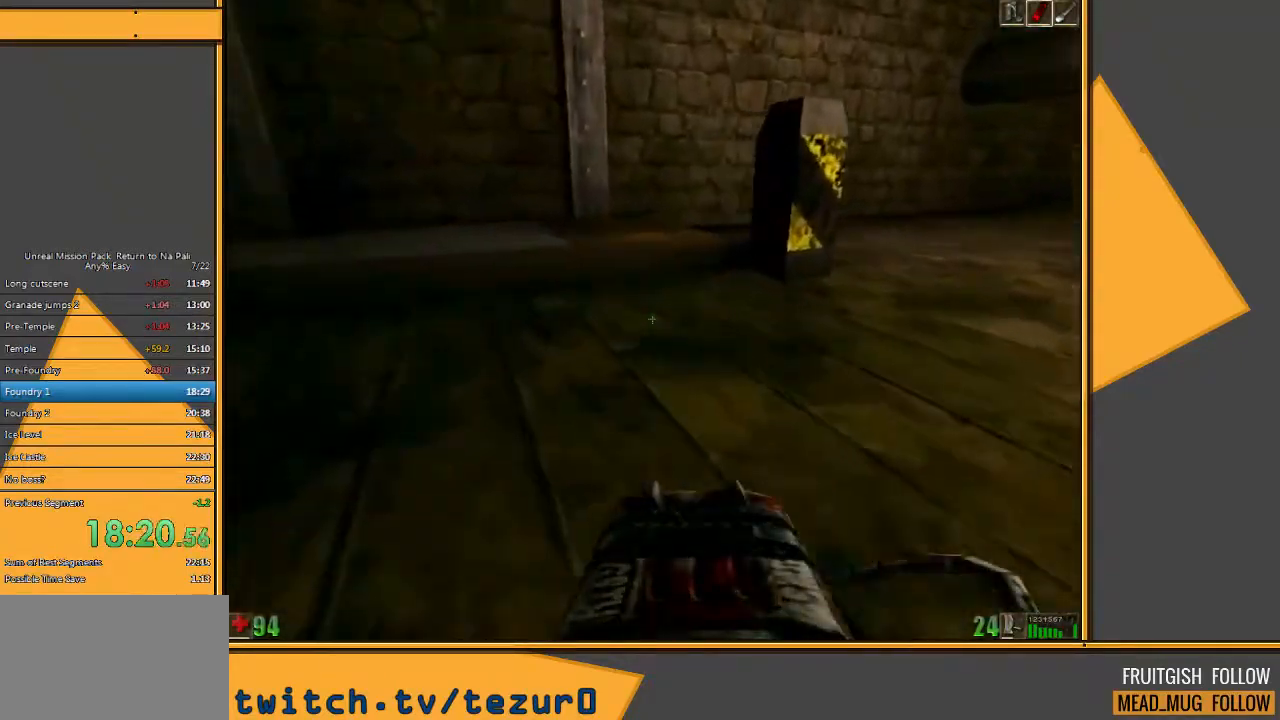
{"keys": ["a"], "mouse": [], "events": [[183, "a", "down"], [183, "space", "down"], [283, "space", "up"], [467, "w", "up"]]}
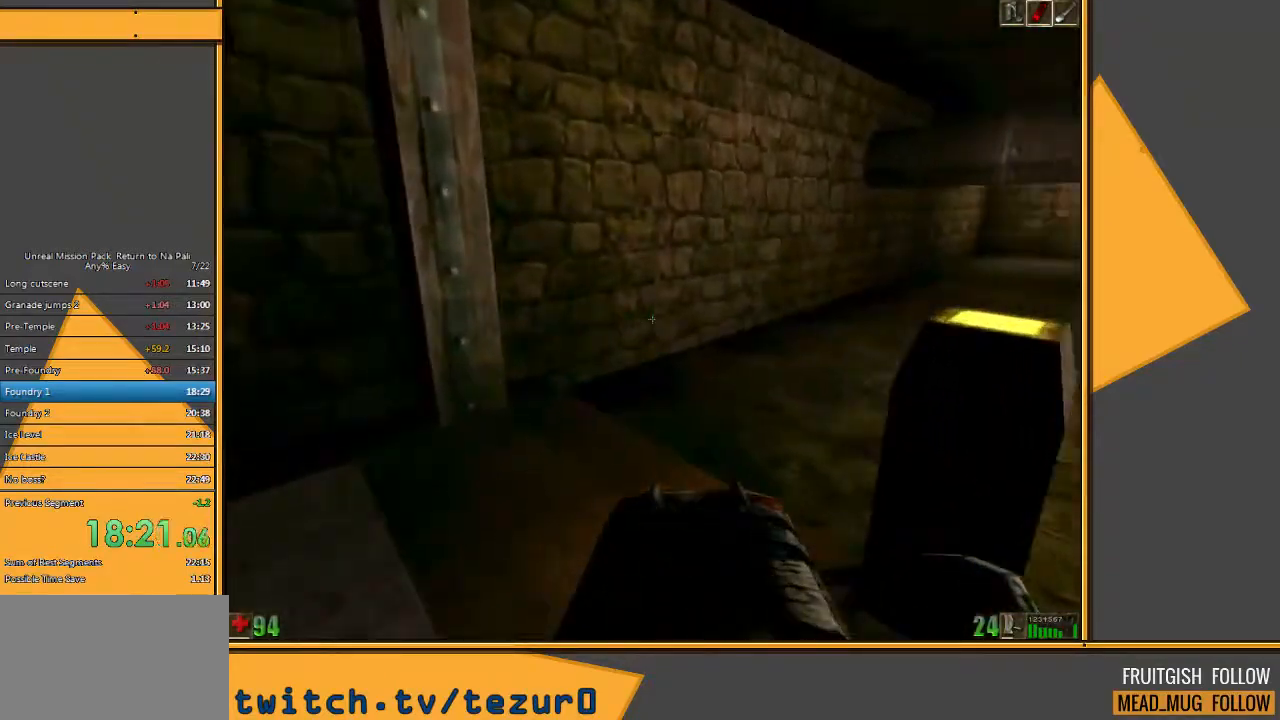
{"keys": [], "mouse": [], "events": [[100, "s", "down"], [267, "a", "up"], [333, "s", "up"]]}
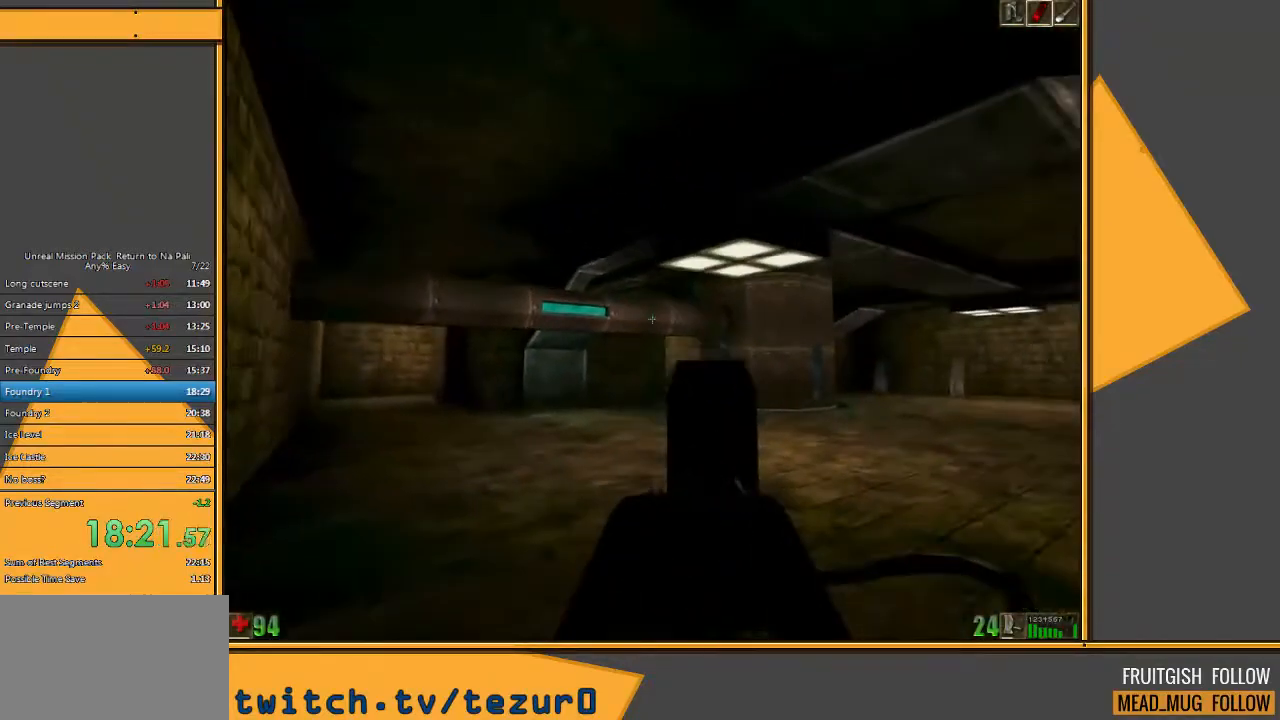
{"keys": [], "mouse": [], "events": []}
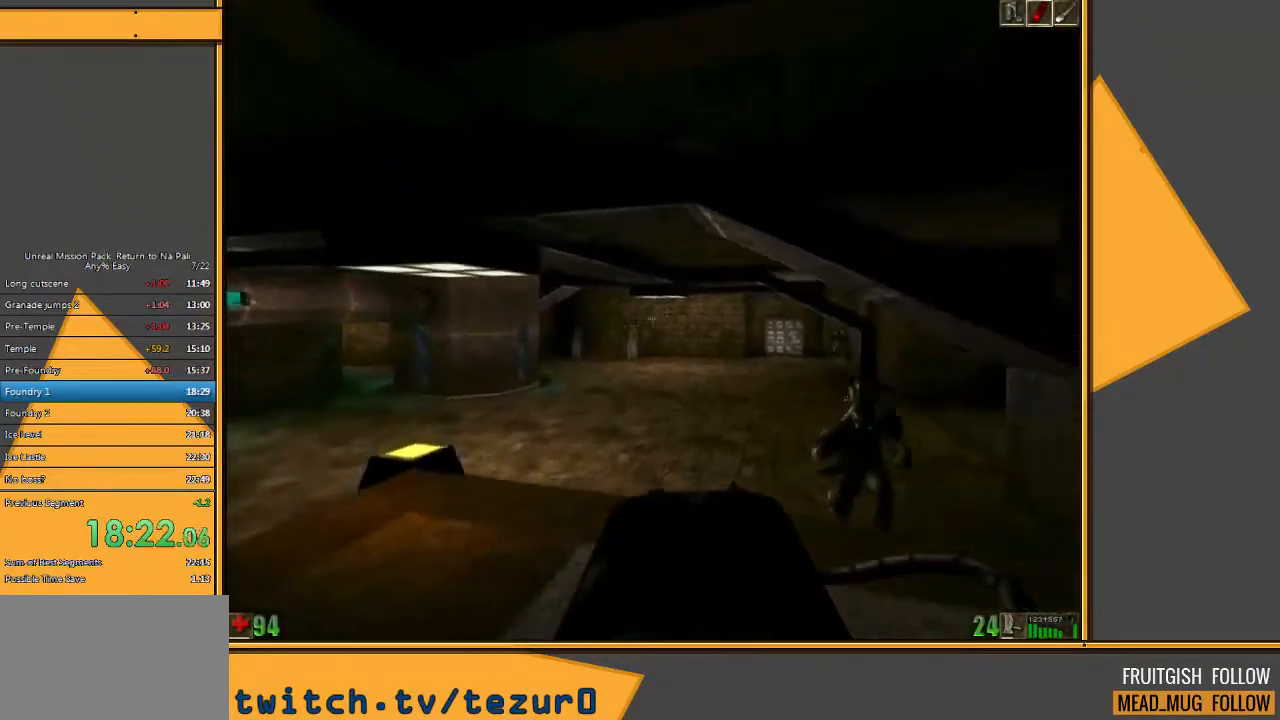
{"keys": [], "mouse": [], "events": []}
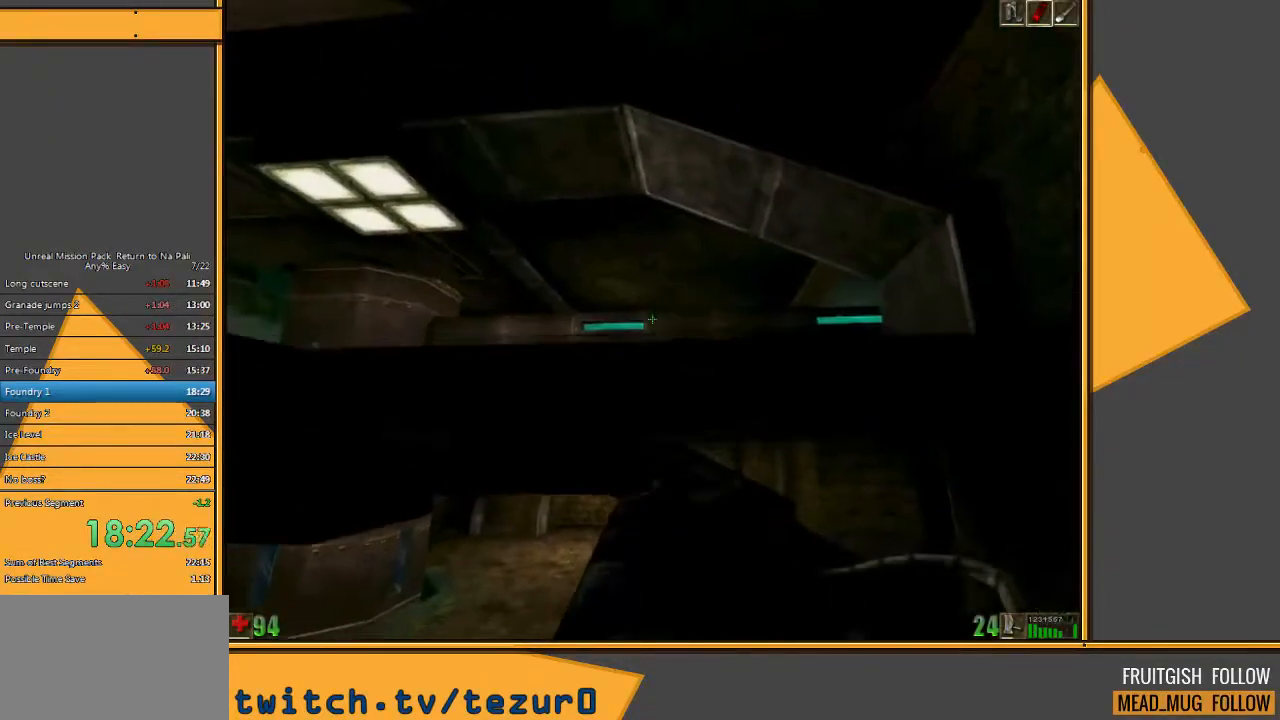
{"keys": ["w"], "mouse": [], "events": [[33, "w", "down"], [100, "space", "down"], [267, "space", "up"]]}
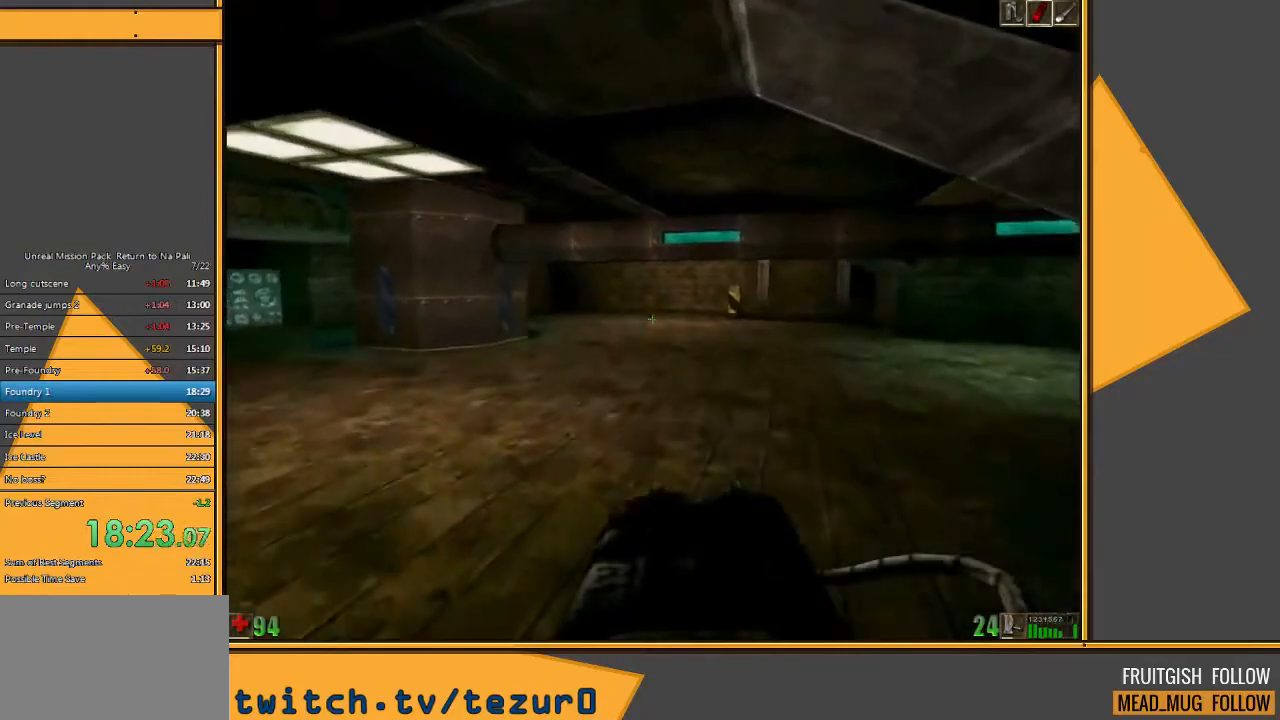
{"keys": ["w"], "mouse": [], "events": []}
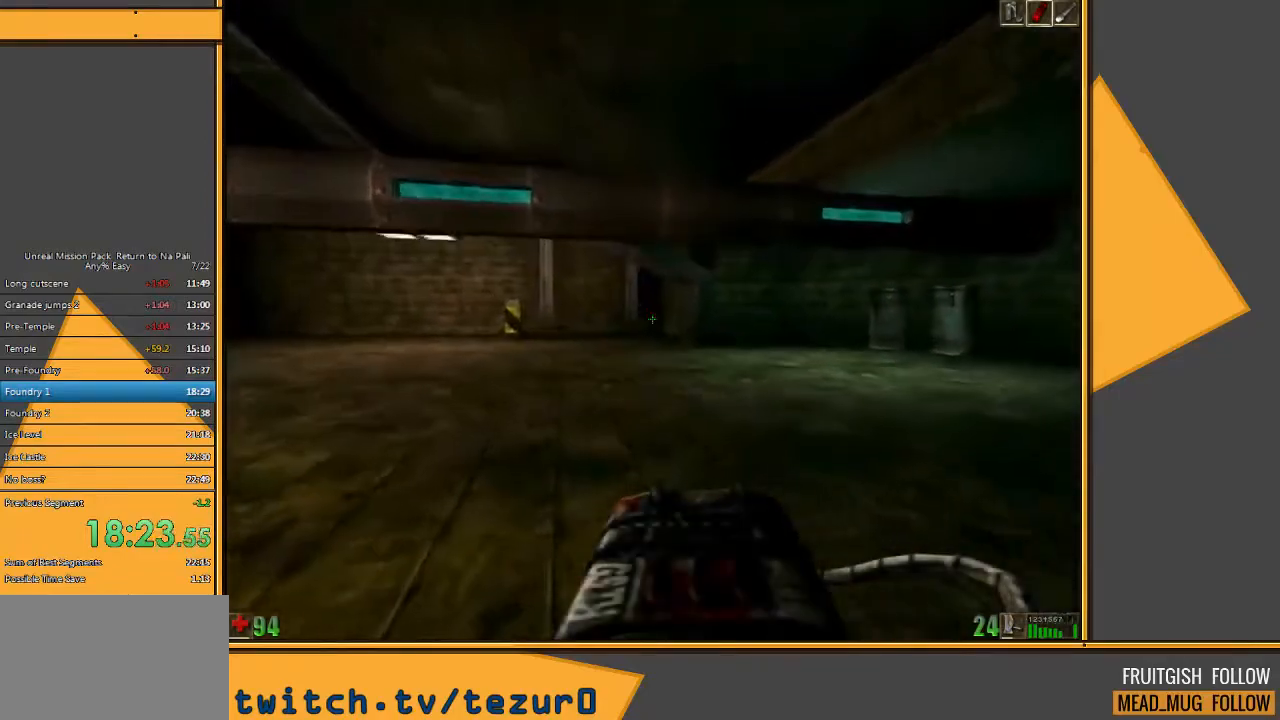
{"keys": ["a", "w"], "mouse": [], "events": [[250, "a", "down"], [383, "a", "up"], [450, "a", "down"]]}
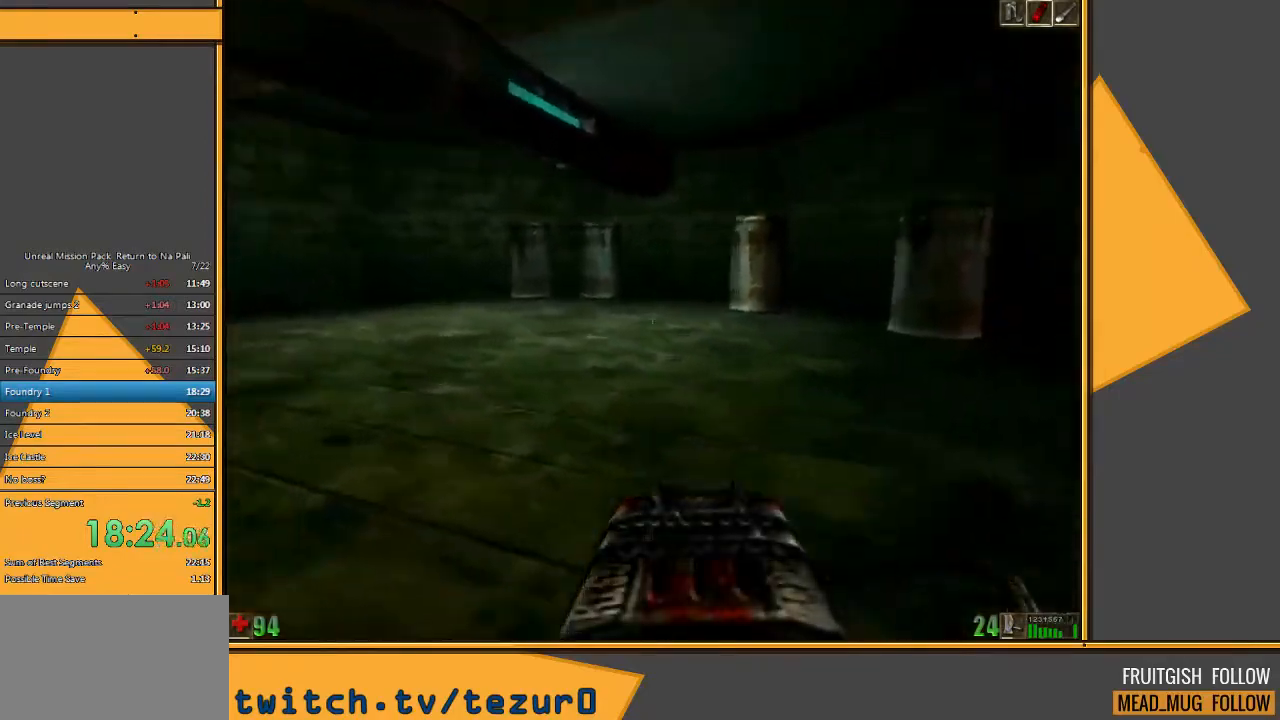
{"keys": ["w"], "mouse": [], "events": [[100, "a", "up"]]}
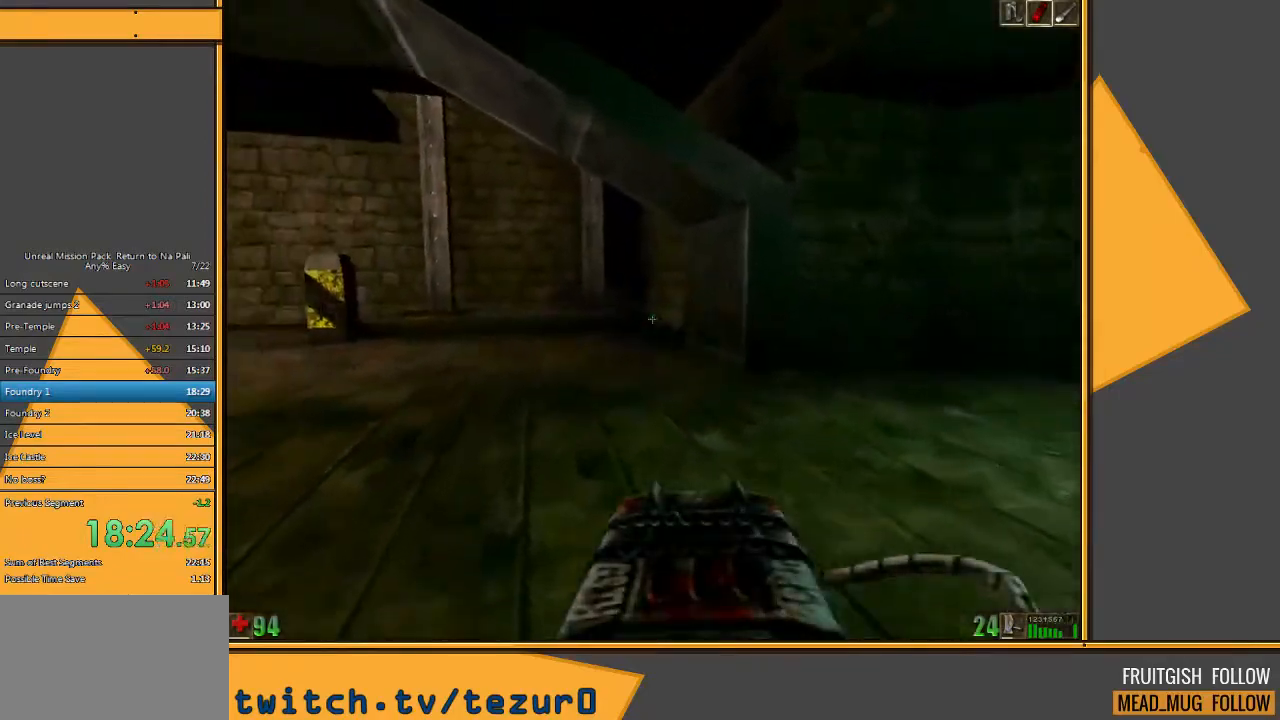
{"keys": ["d", "w"], "mouse": [], "events": [[283, "d", "down"], [383, "d", "up"], [450, "d", "down"]]}
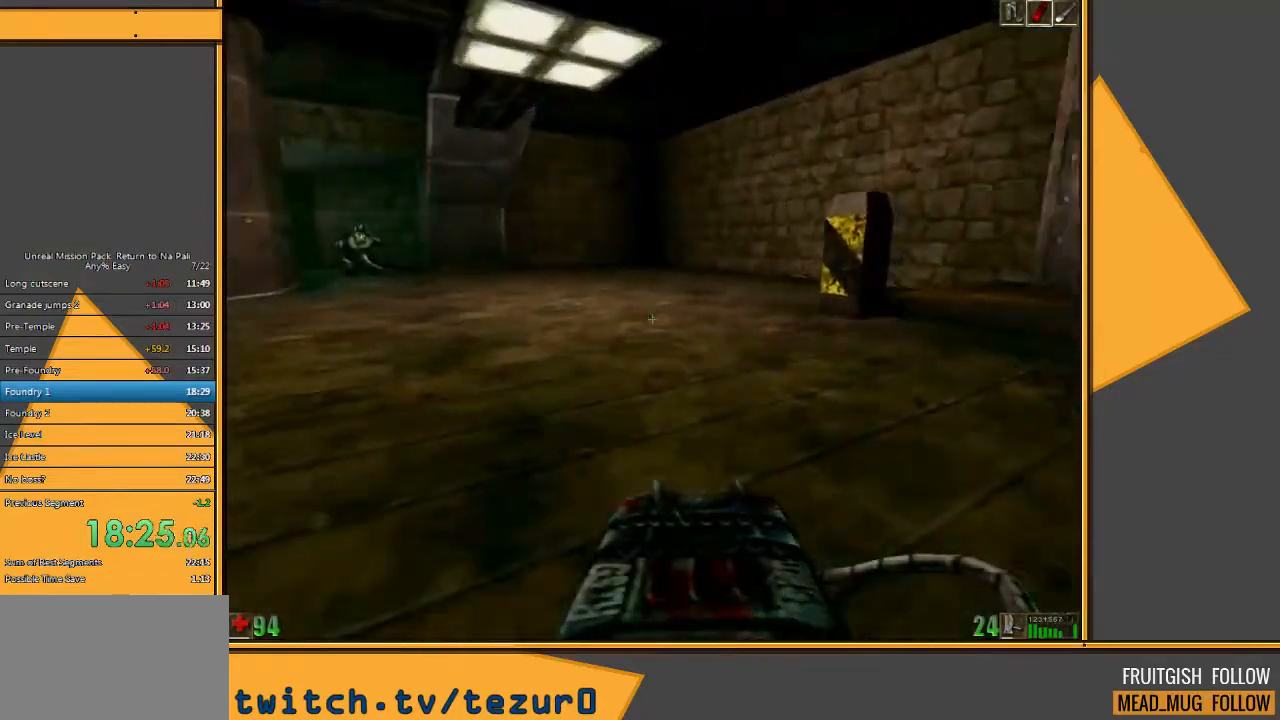
{"keys": ["d", "w"], "mouse": [], "events": [[50, "d", "up"], [350, "d", "down"]]}
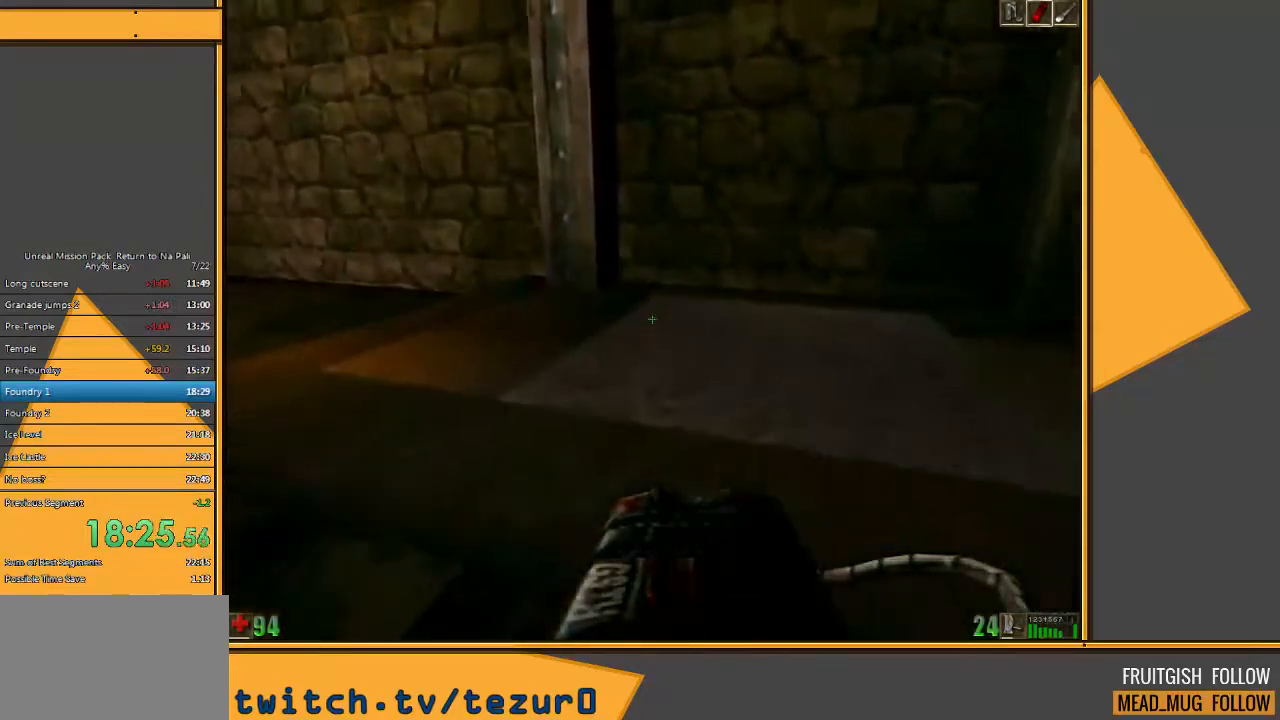
{"keys": [], "mouse": [], "events": [[367, "d", "up"], [367, "w", "up"]]}
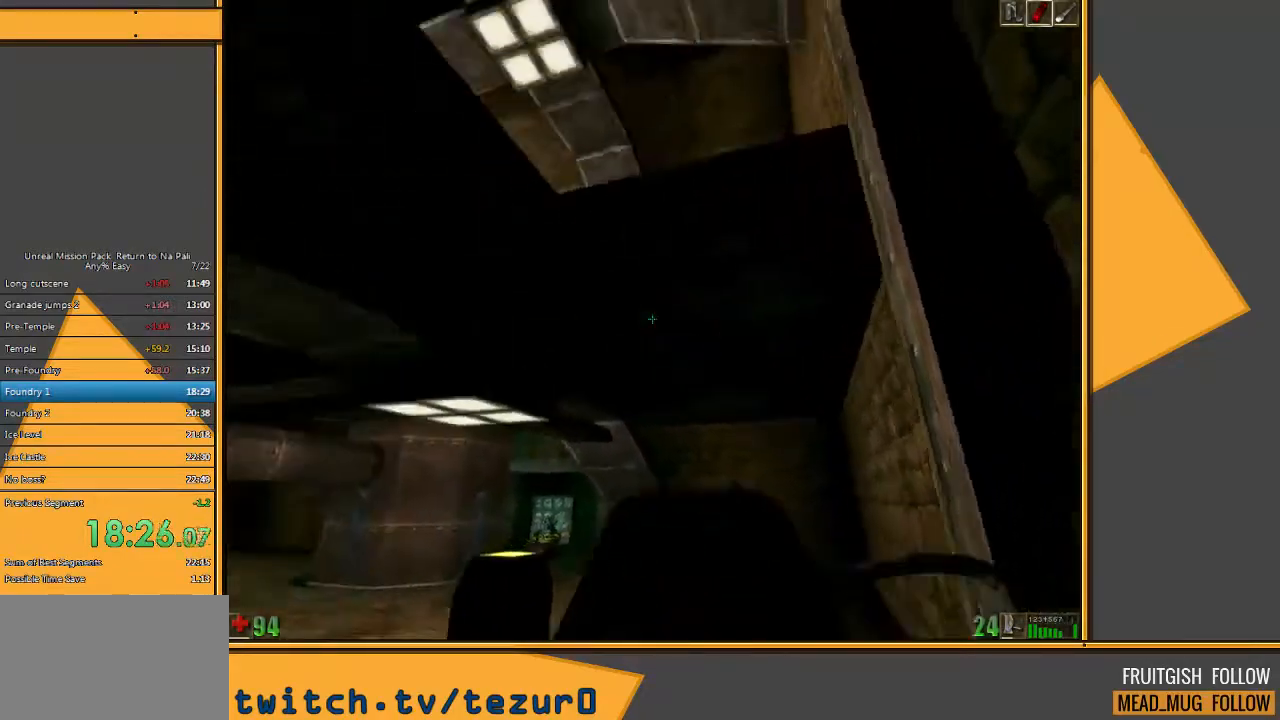
{"keys": [], "mouse": [], "events": []}
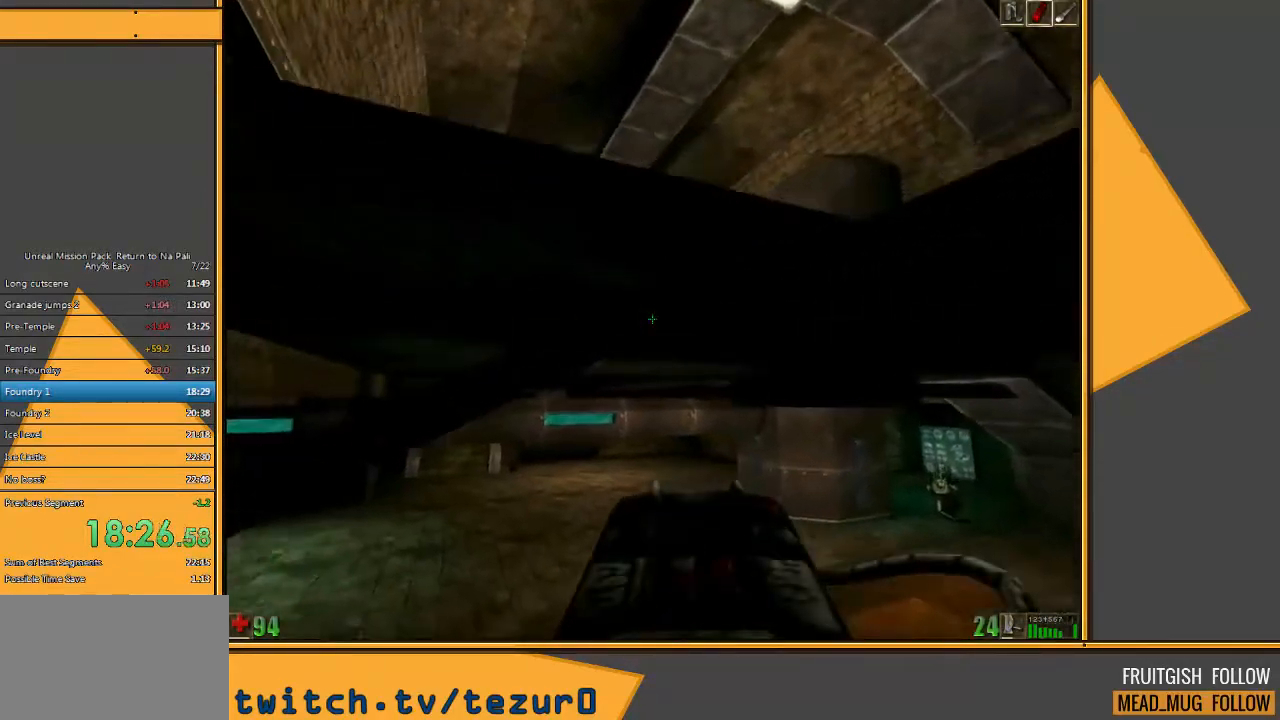
{"keys": ["w"], "mouse": [], "events": [[17, "w", "down"], [150, "space", "down"], [283, "space", "up"]]}
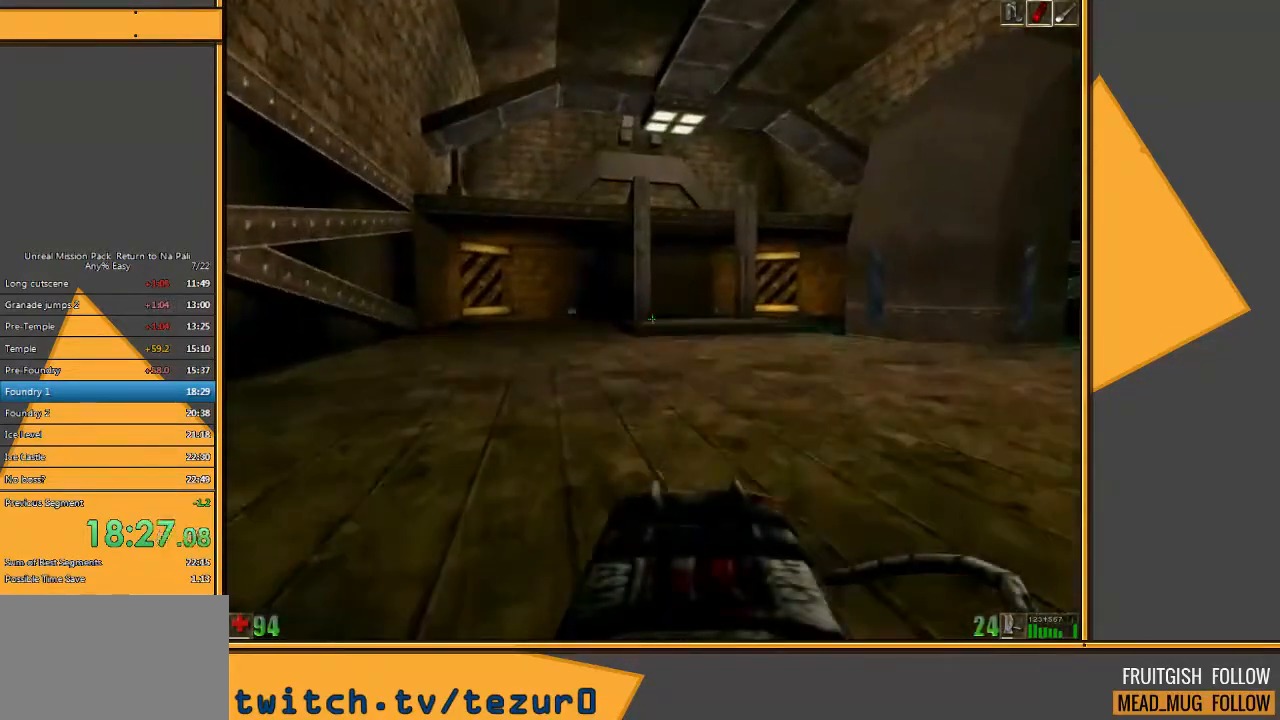
{"keys": ["w"], "mouse": [], "events": []}
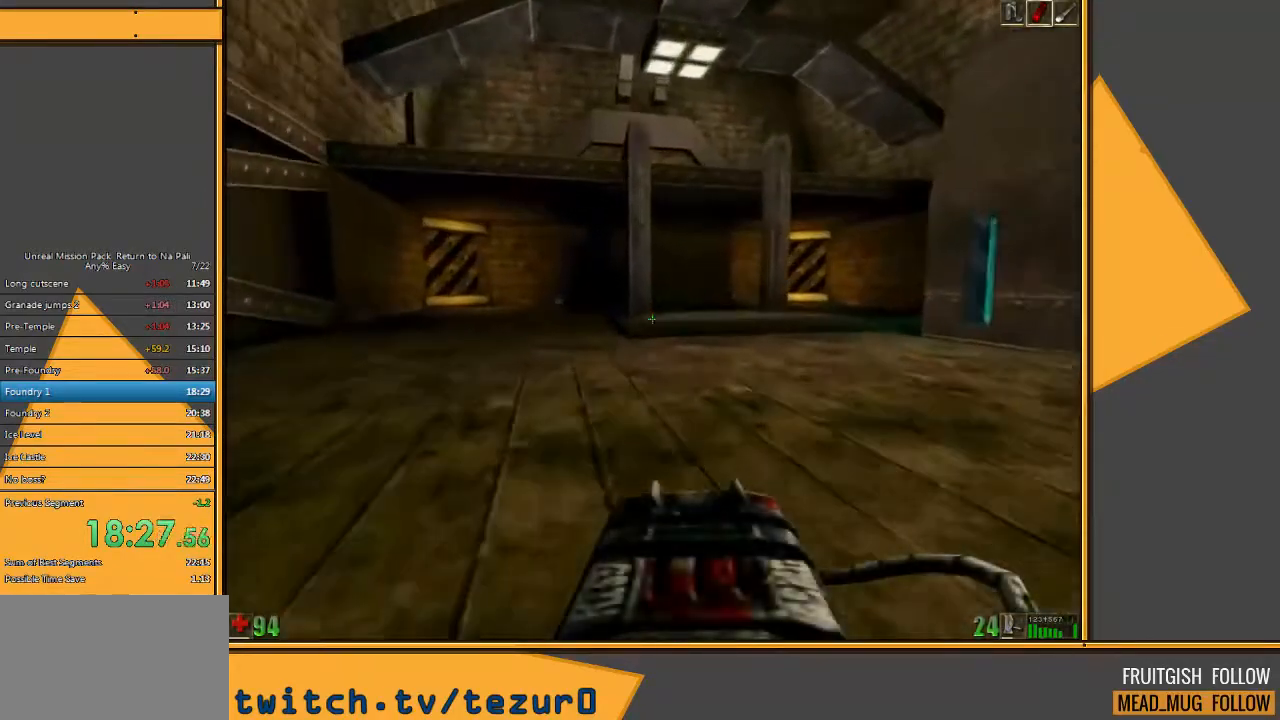
{"keys": ["d", "space", "w"], "mouse": [], "events": [[467, "space", "down"], [500, "d", "down"]]}
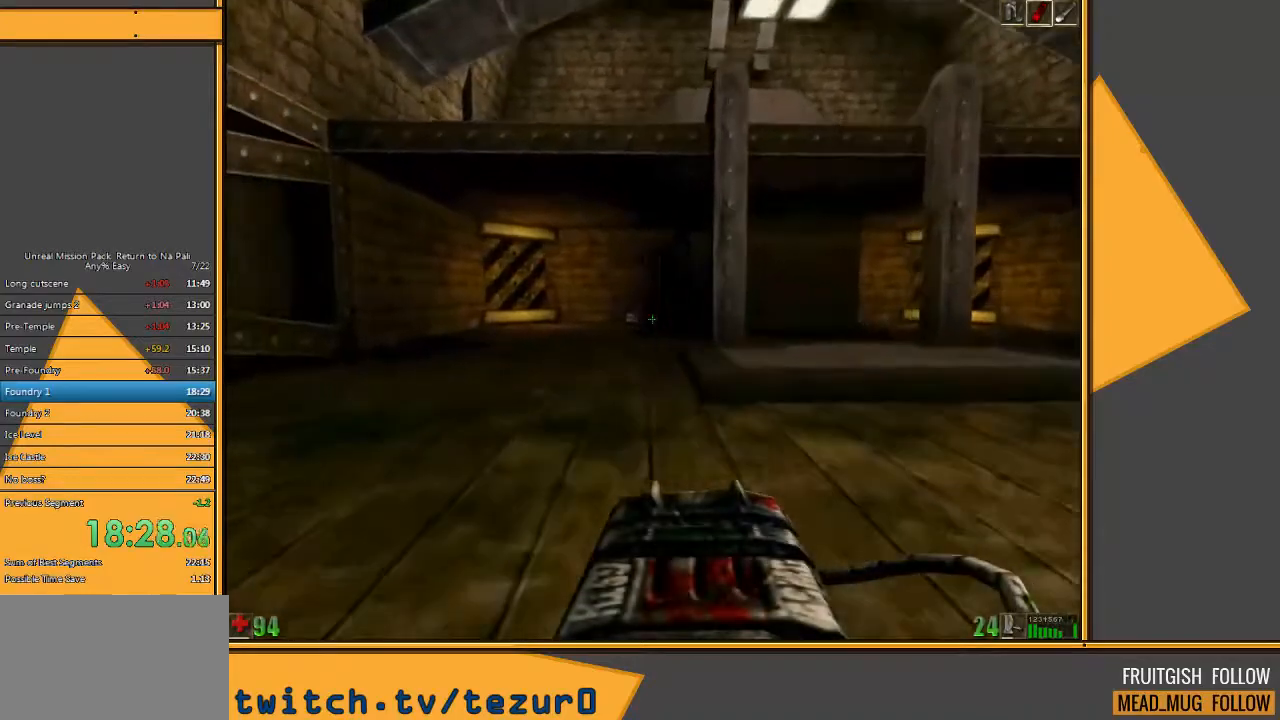
{"keys": ["d", "w"], "mouse": [], "events": [[133, "space", "up"]]}
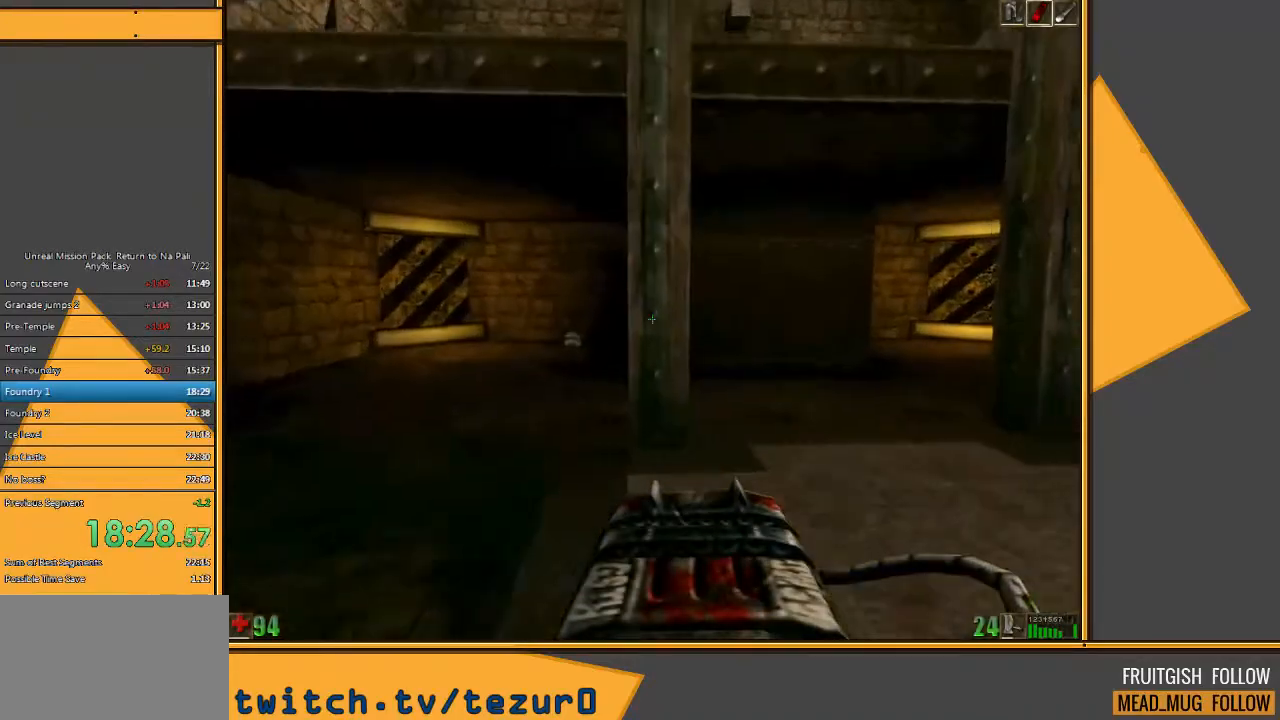
{"keys": [], "mouse": [], "events": [[217, "w", "up"], [250, "d", "up"]]}
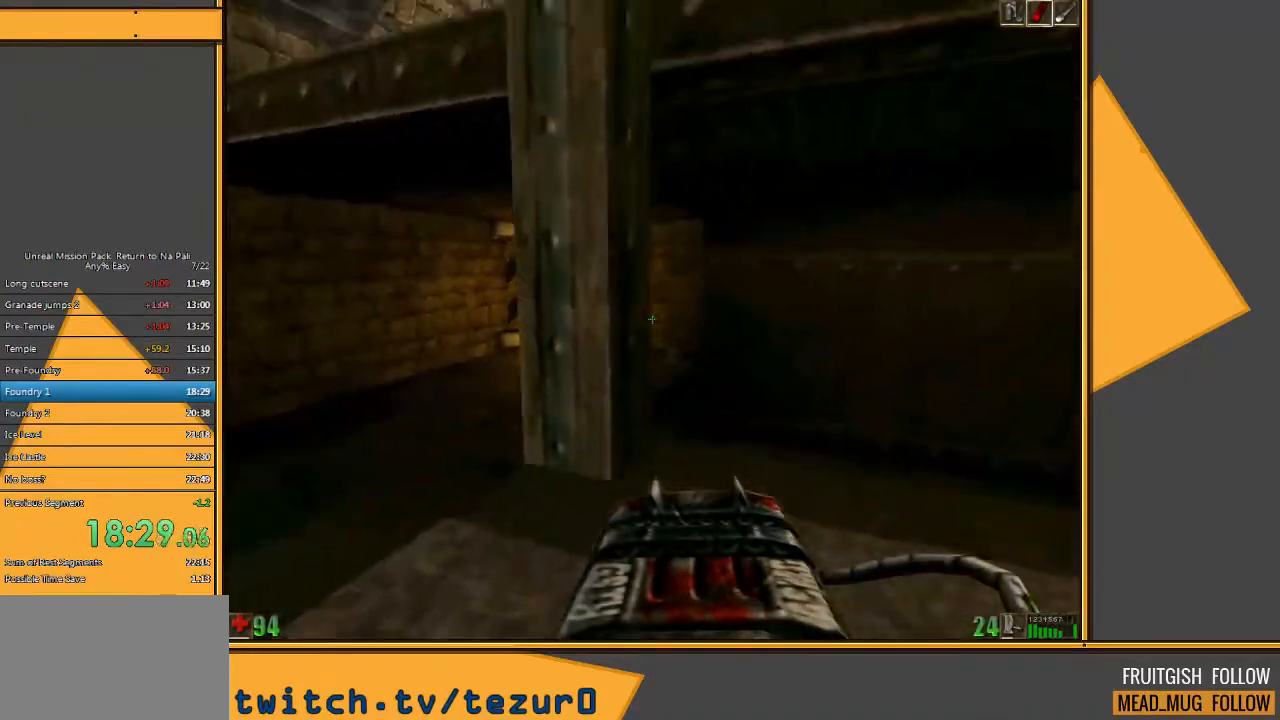
{"keys": ["a", "w"], "mouse": [], "events": [[233, "w", "down"], [333, "space", "down"], [467, "space", "up"], [500, "a", "down"]]}
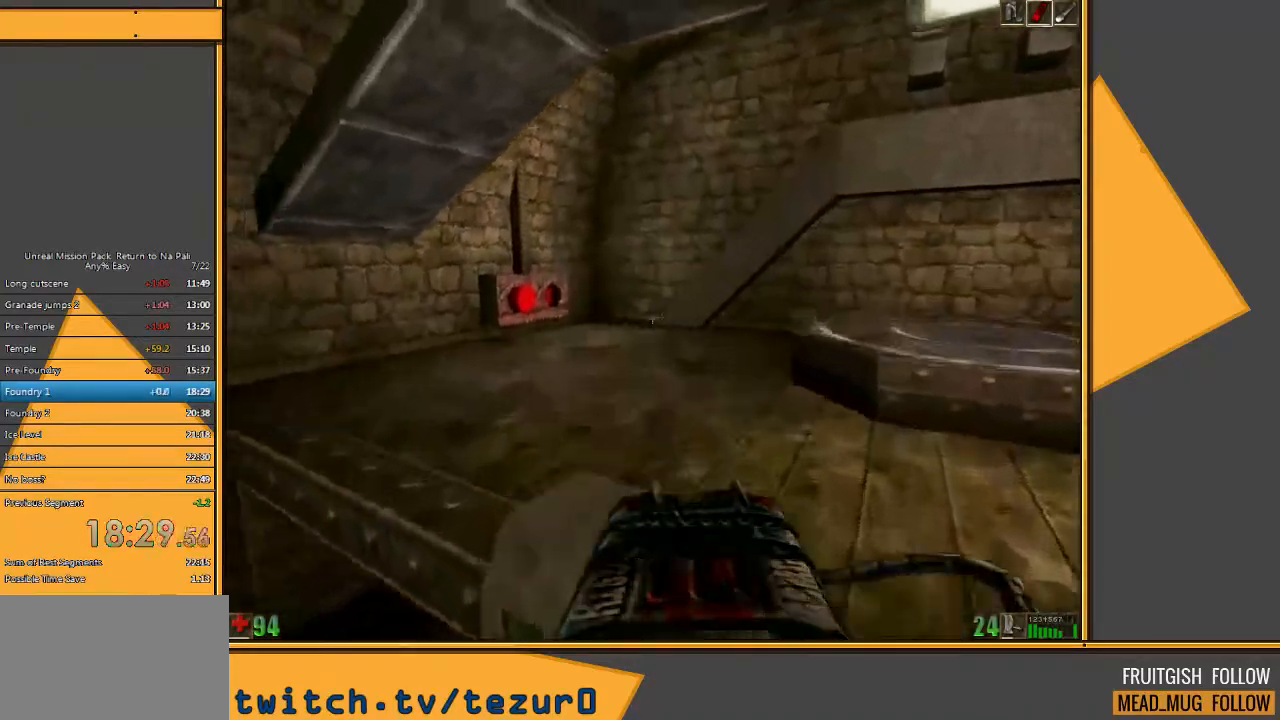
{"keys": ["w"], "mouse": [], "events": [[133, "a", "up"]]}
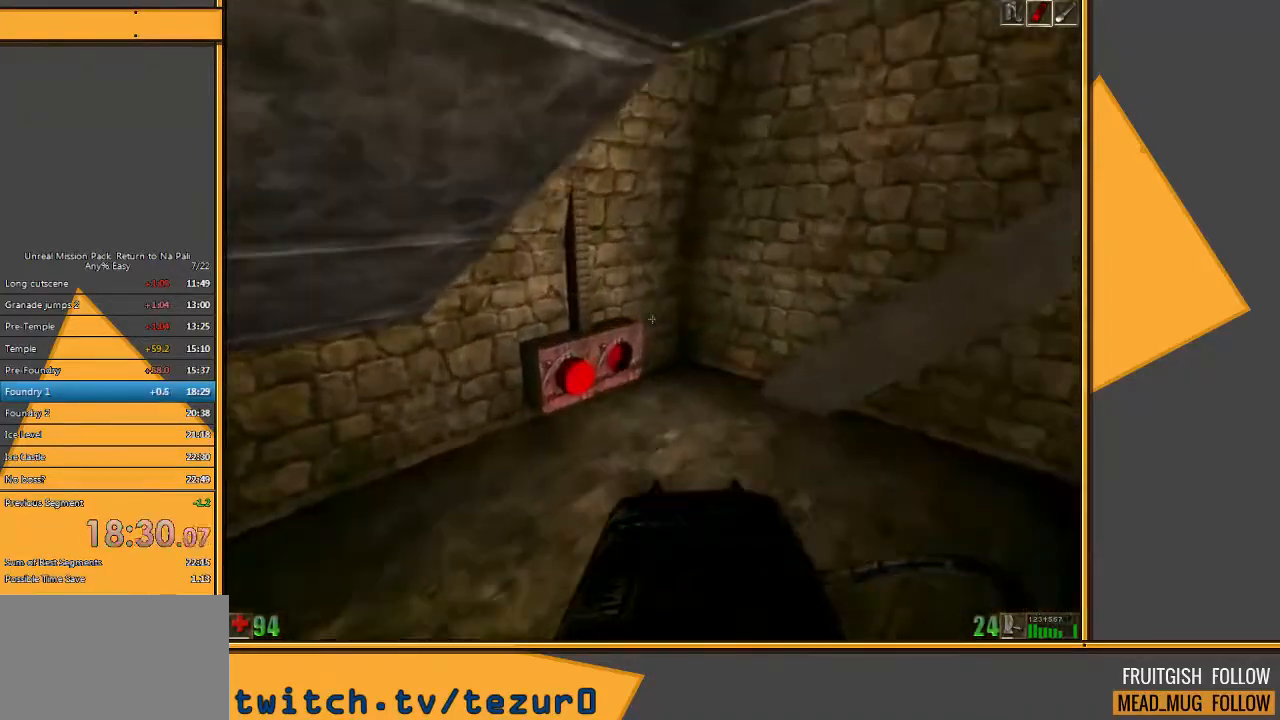
{"keys": ["w"], "mouse": [], "events": []}
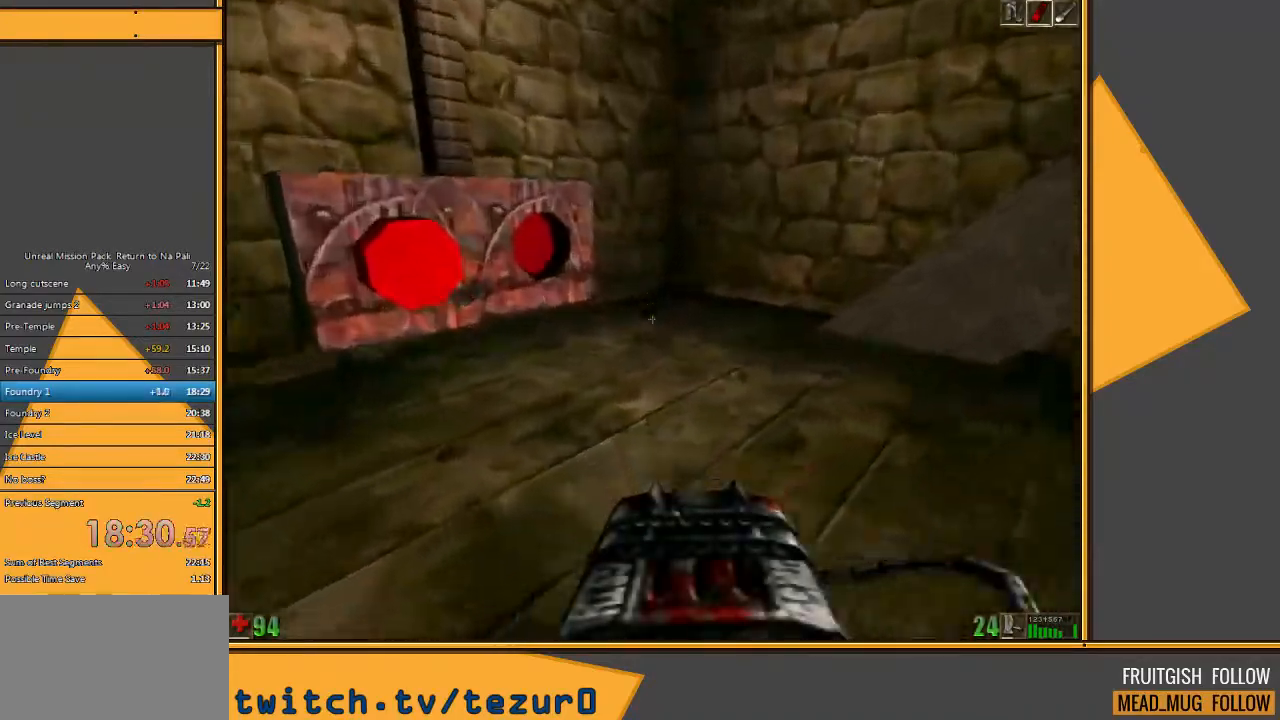
{"keys": ["d", "w"], "mouse": [], "events": [[50, "a", "down"], [467, "a", "up"], [467, "d", "down"]]}
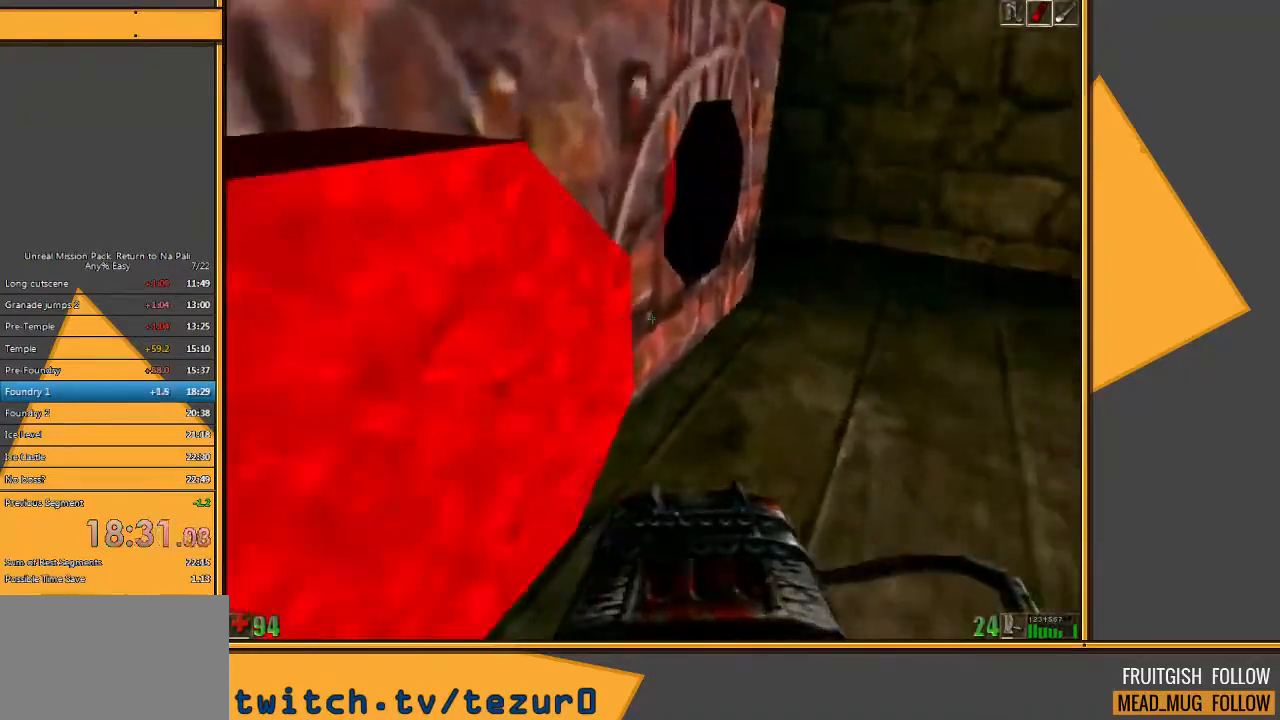
{"keys": ["d", "w"], "mouse": [], "events": [[167, "w", "up"], [333, "w", "down"]]}
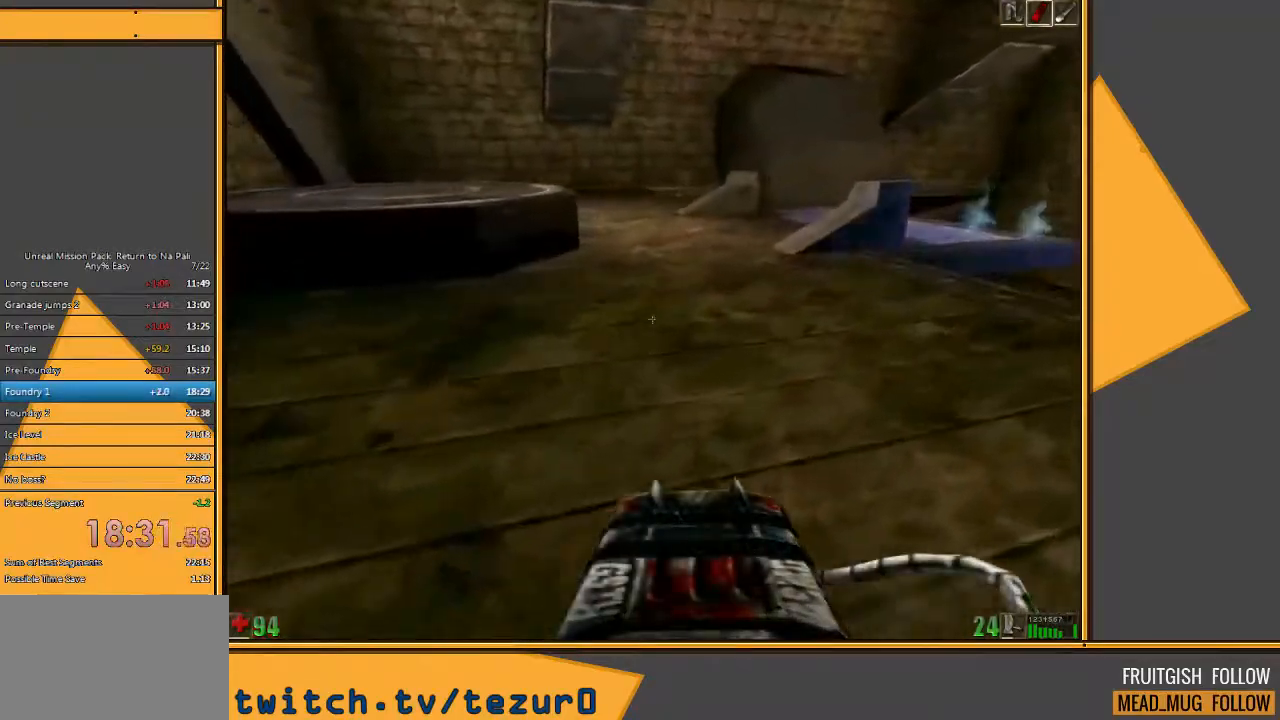
{"keys": ["w"], "mouse": [], "events": [[417, "d", "up"]]}